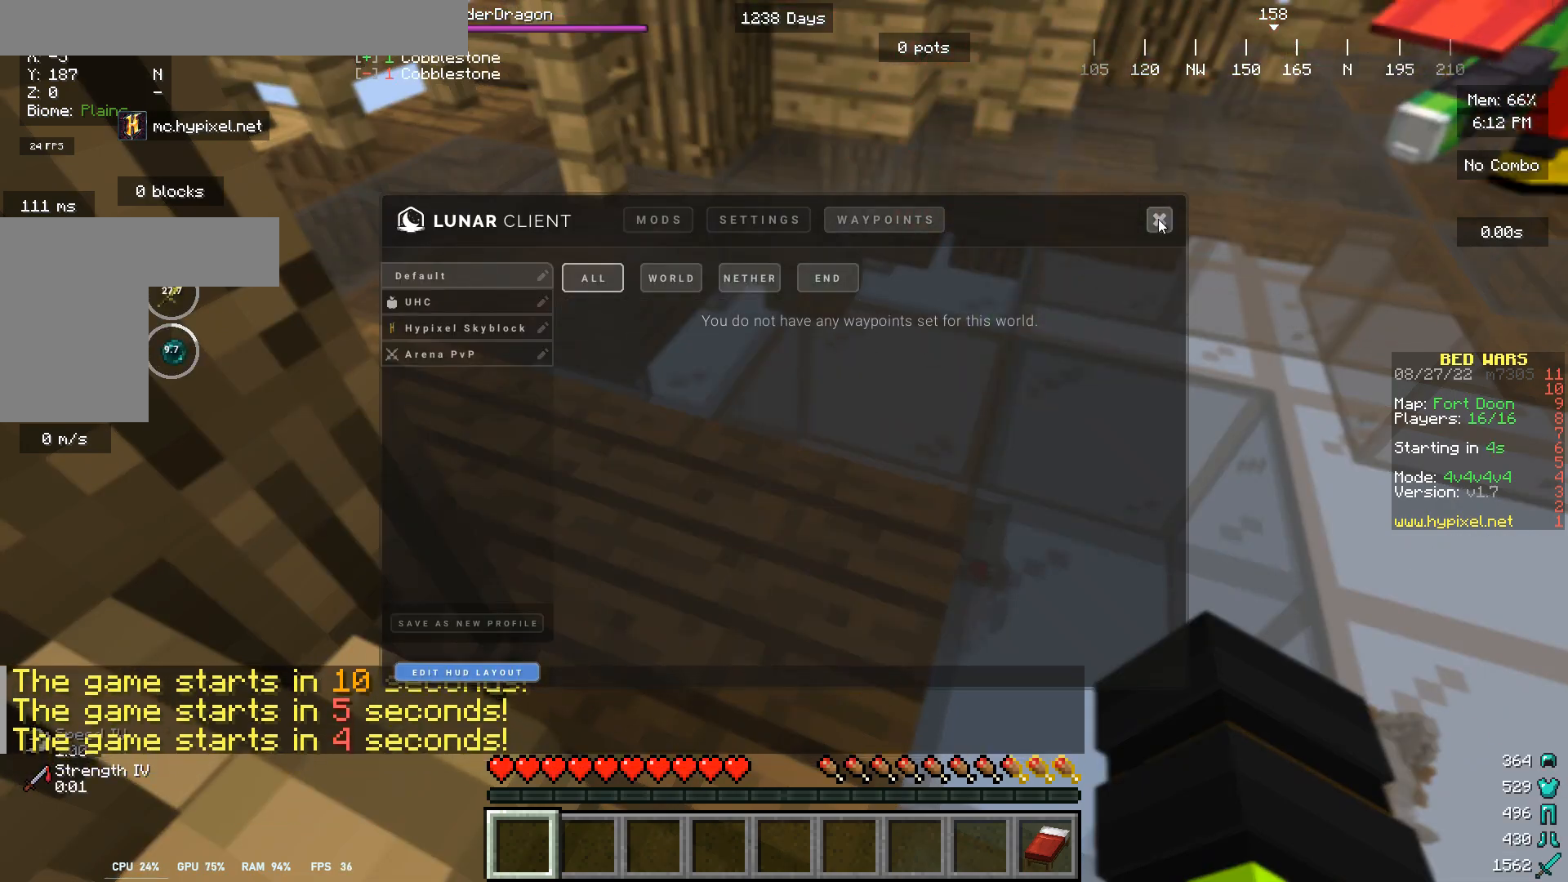
Gameplay with keyboard and mouse; each line is a JSON object with the keys and mouse buttons held at the frame after it. "events" lists presses ("down") and releases ("up") of "a", "d", "s", "w", "mouse_left" and "mouse_right" between this image and that frame as [ms after this image, input, new state], when the widget could be followed in between. "mouse_left", "mouse_right" = the "left", "right" buttons of the "mouse" list. No other keys are recorded. Fast repeated clicks can show as one long hold. Mouse movement is not recorded.
{"keys": ["d"], "mouse": [], "events": [[433, "d", "down"]]}
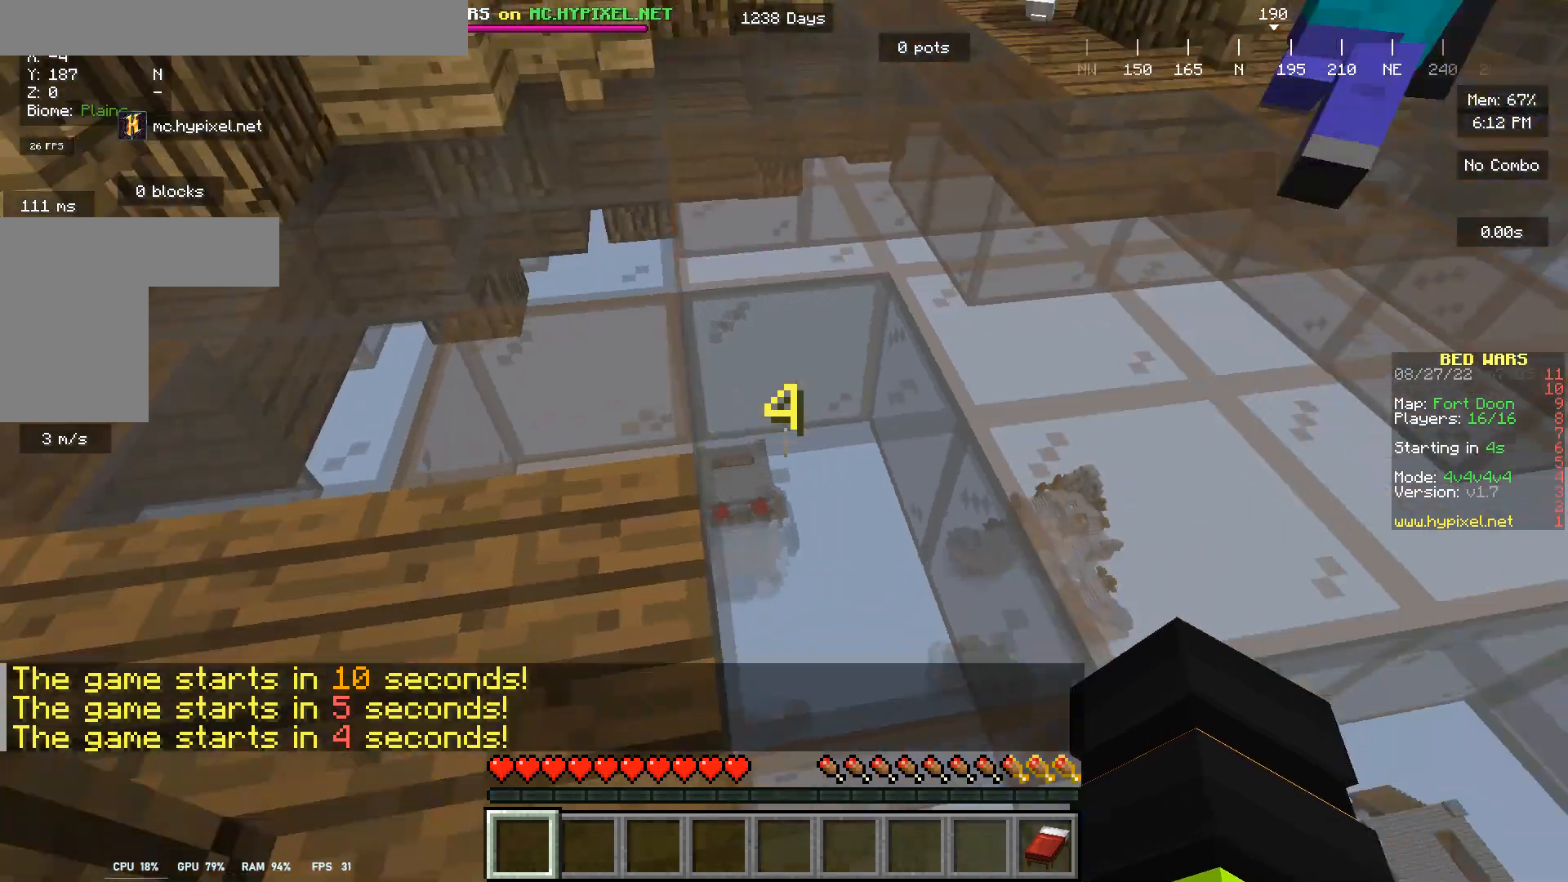
{"keys": ["w"], "mouse": [], "events": [[100, "w", "down"], [333, "d", "up"]]}
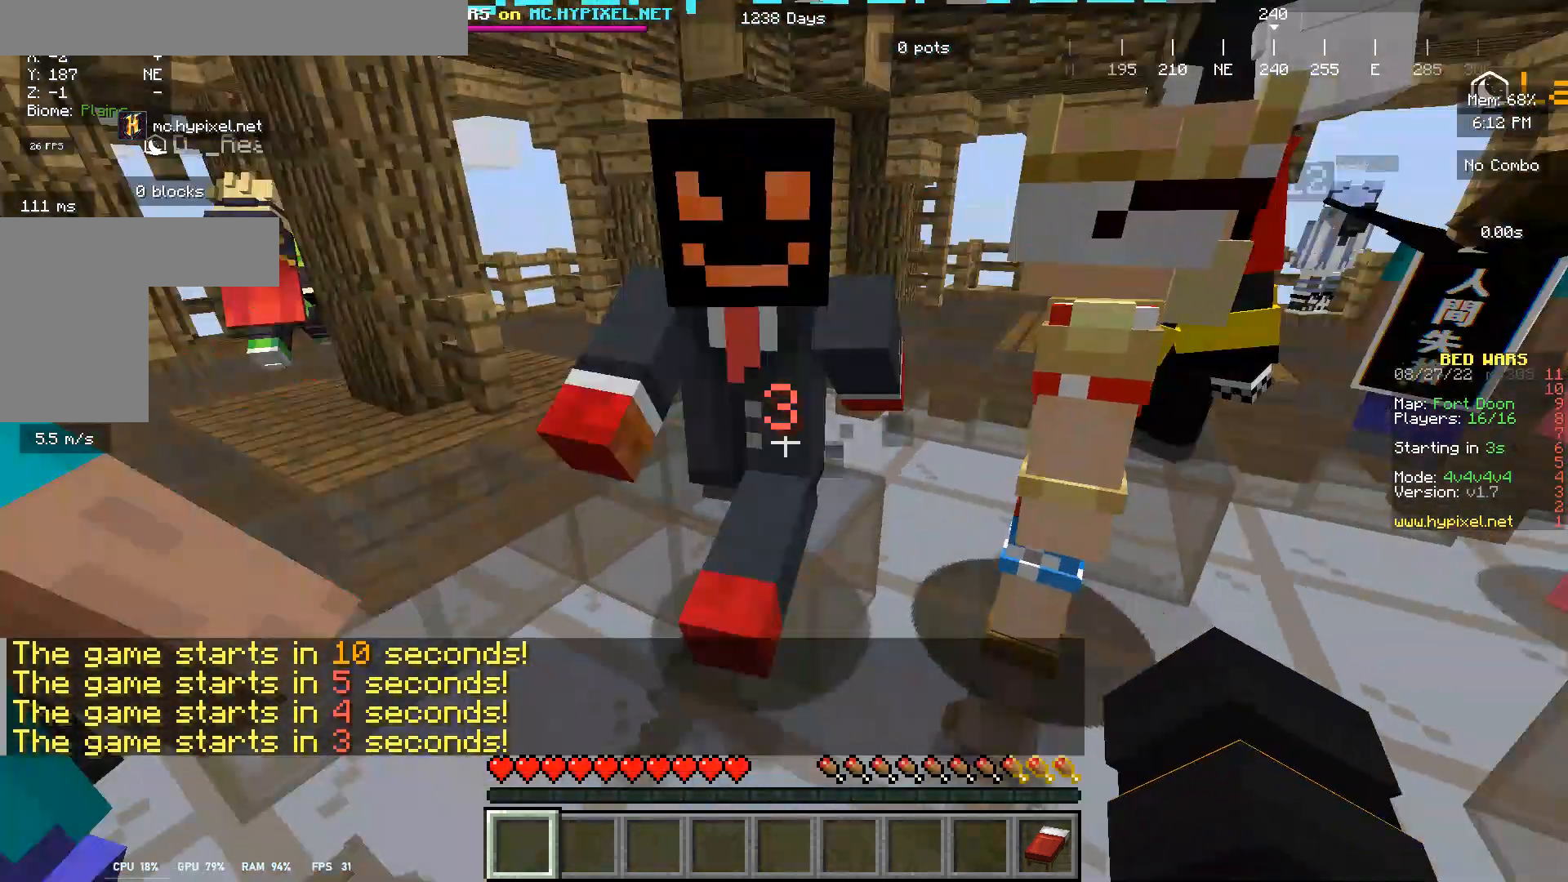
{"keys": ["w"], "mouse": ["left"], "events": [[67, "mouse_left", "down"], [267, "mouse_left", "up"], [500, "mouse_left", "down"]]}
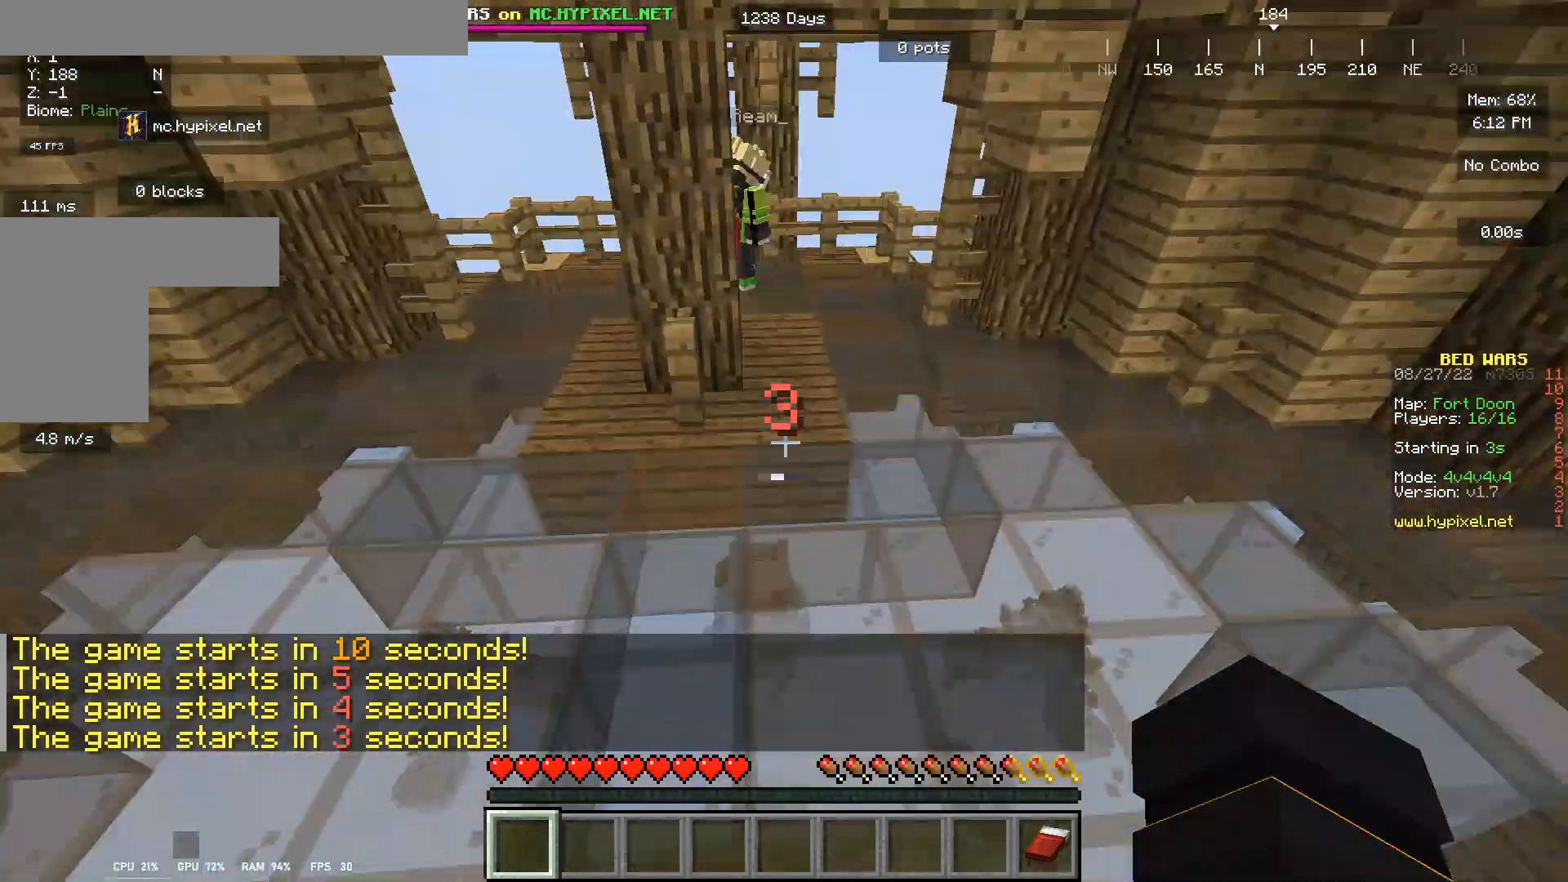
{"keys": ["w"], "mouse": [], "events": [[167, "mouse_left", "up"], [267, "mouse_left", "down"], [367, "mouse_left", "up"]]}
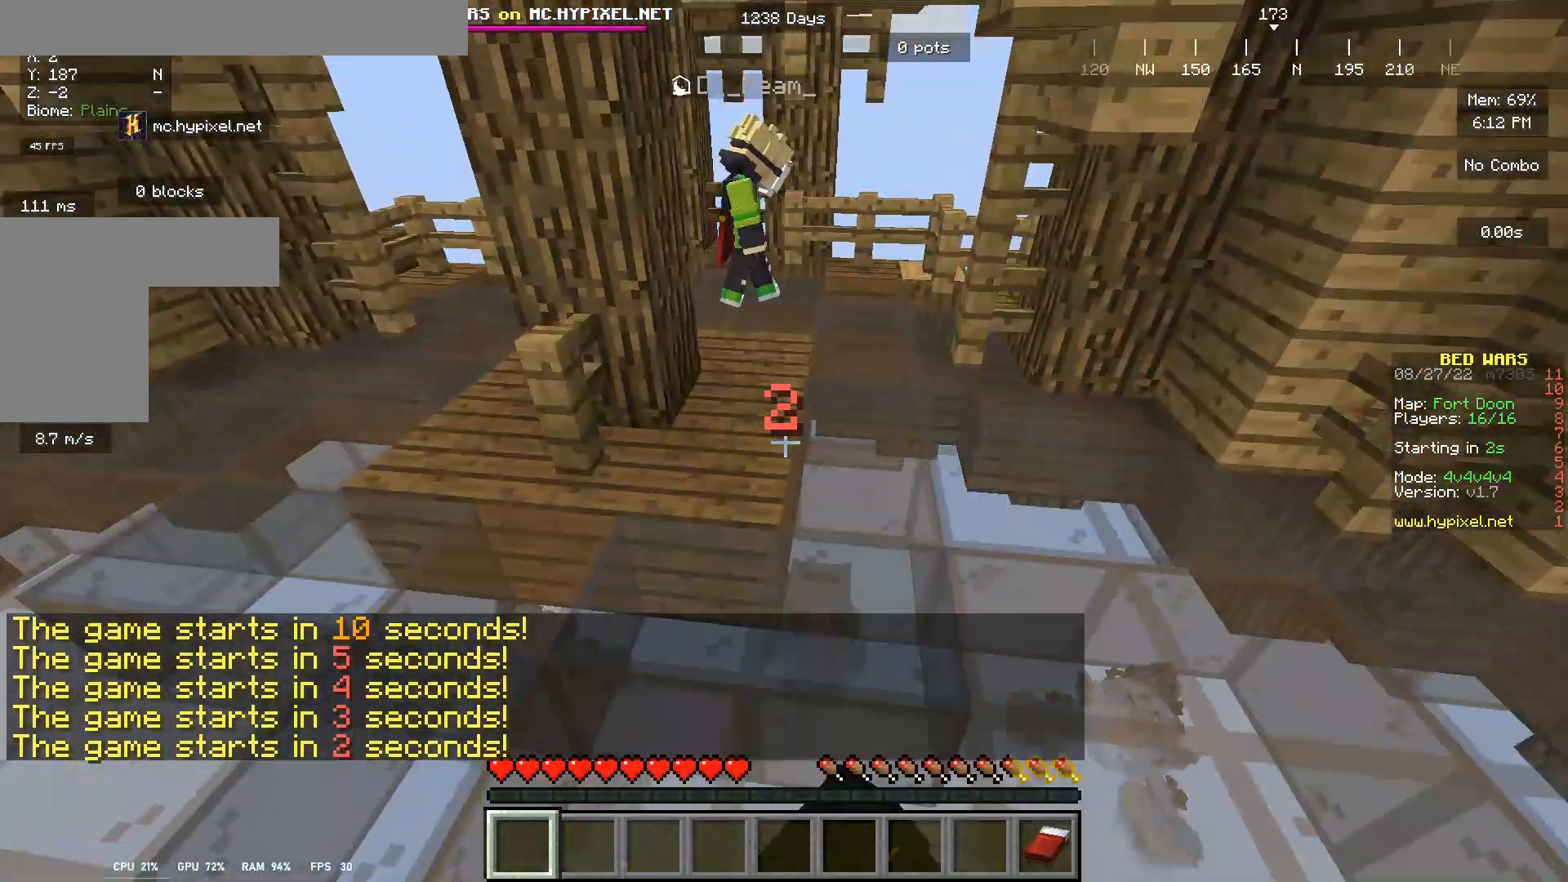
{"keys": ["w"], "mouse": [], "events": [[67, "mouse_left", "down"], [133, "mouse_left", "up"]]}
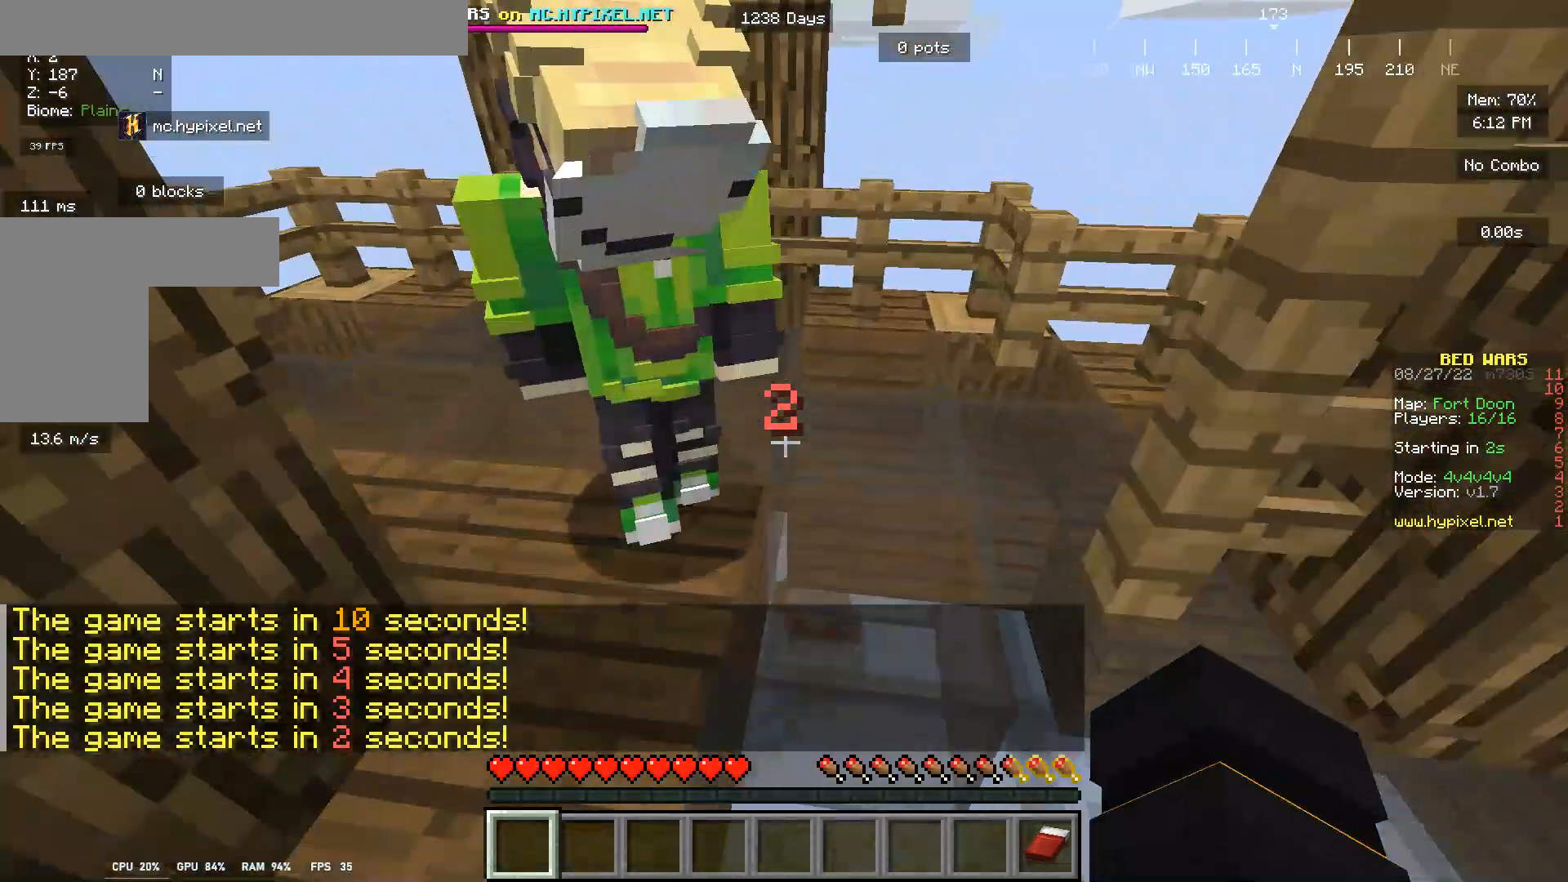
{"keys": ["w"], "mouse": [], "events": [[133, "mouse_left", "down"], [300, "mouse_left", "up"]]}
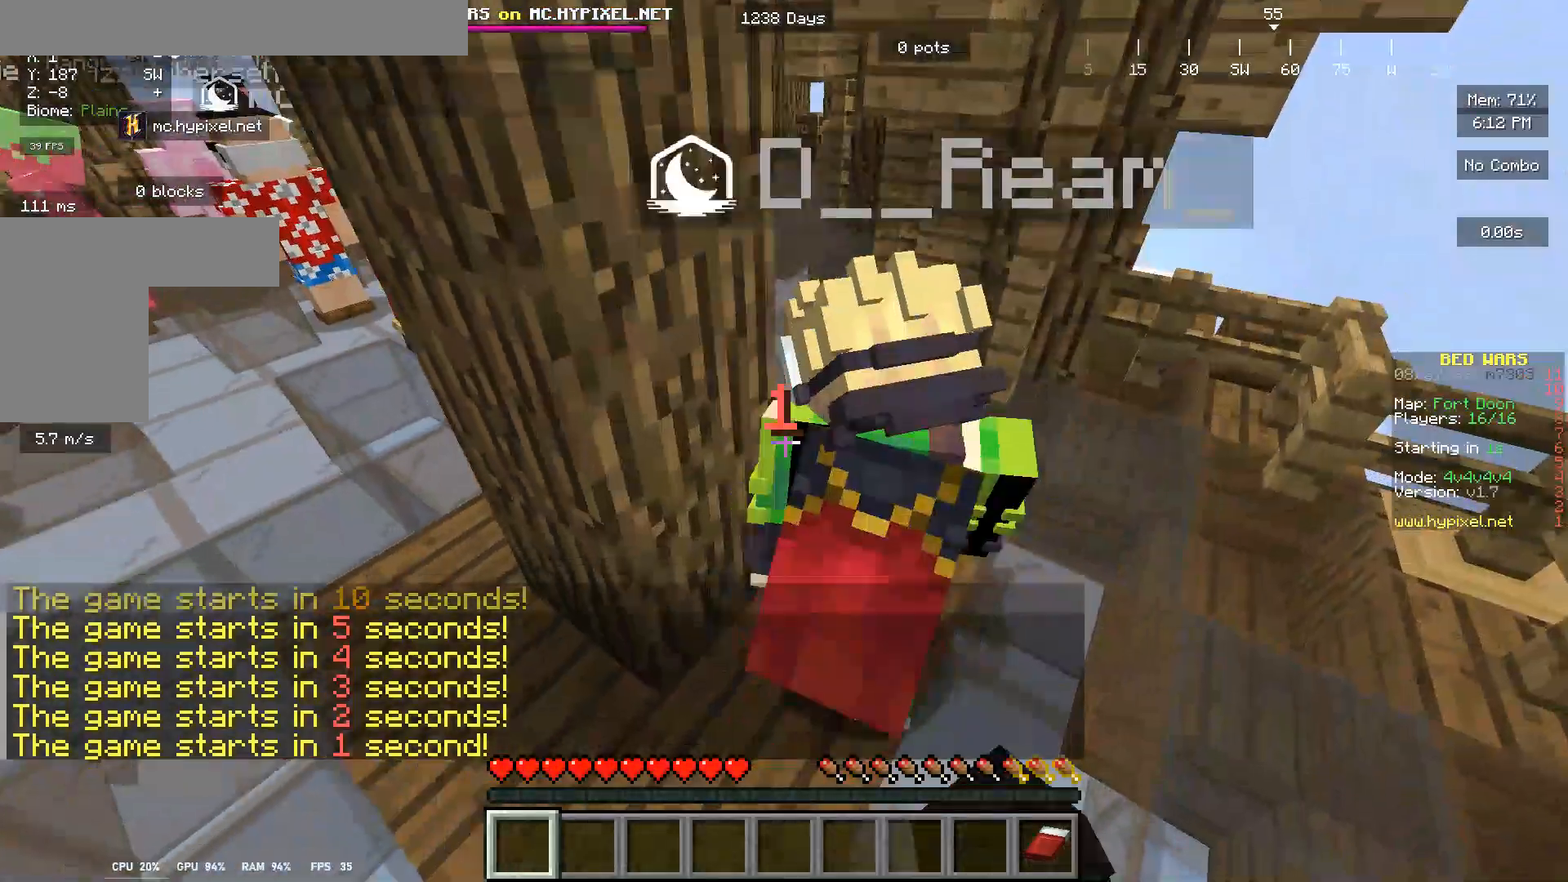
{"keys": ["w"], "mouse": ["left"], "events": [[33, "mouse_left", "down"], [133, "mouse_left", "up"], [233, "mouse_left", "down"]]}
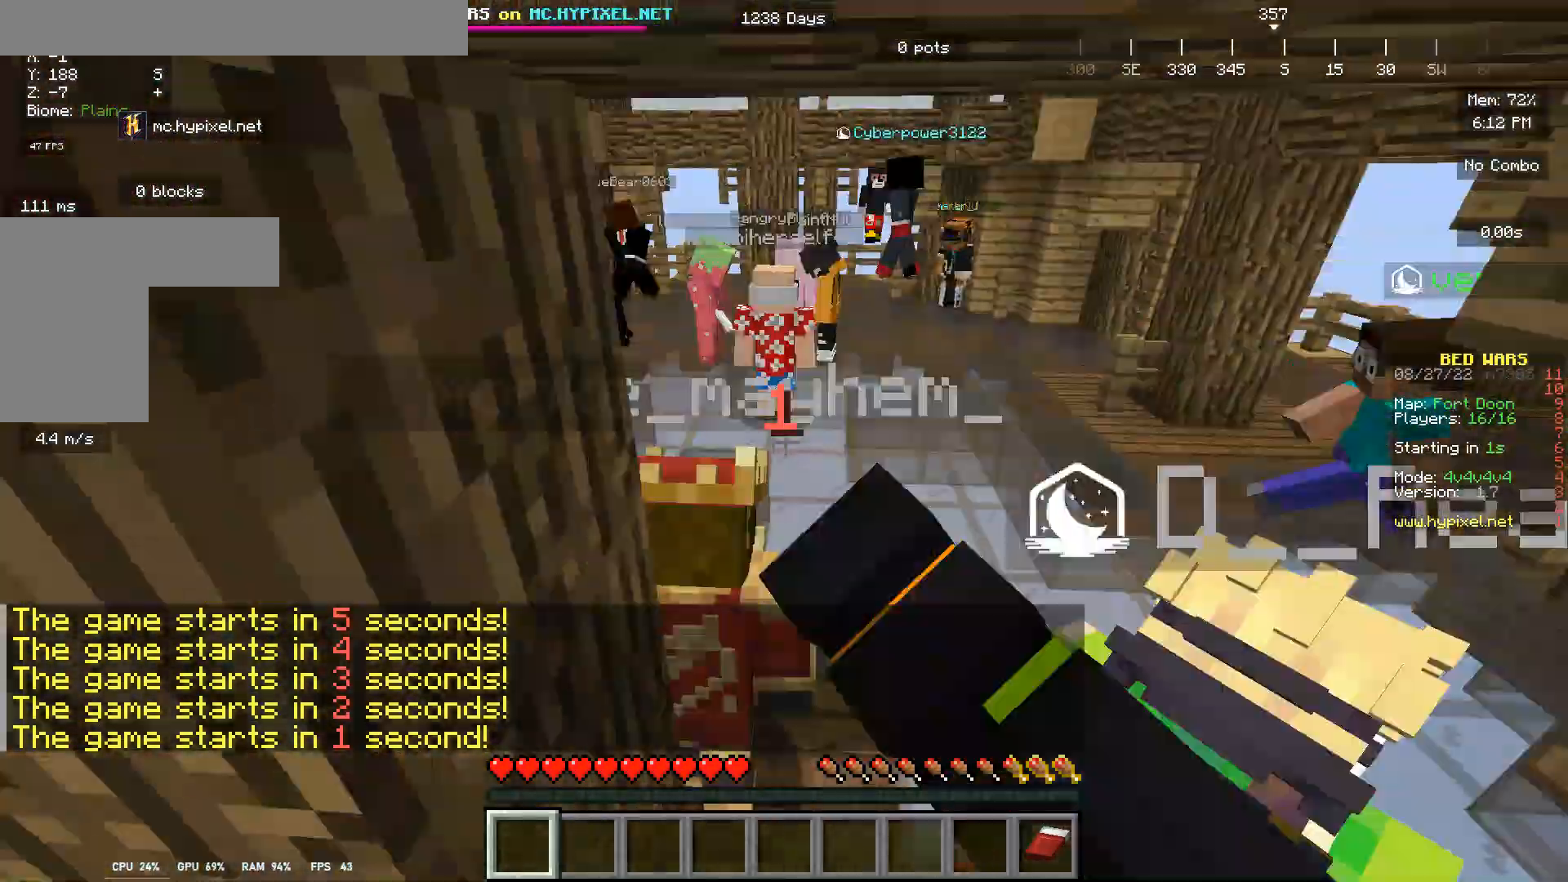
{"keys": ["w"], "mouse": ["left"], "events": [[67, "mouse_left", "up"], [133, "mouse_left", "down"], [300, "mouse_left", "up"], [367, "mouse_left", "down"]]}
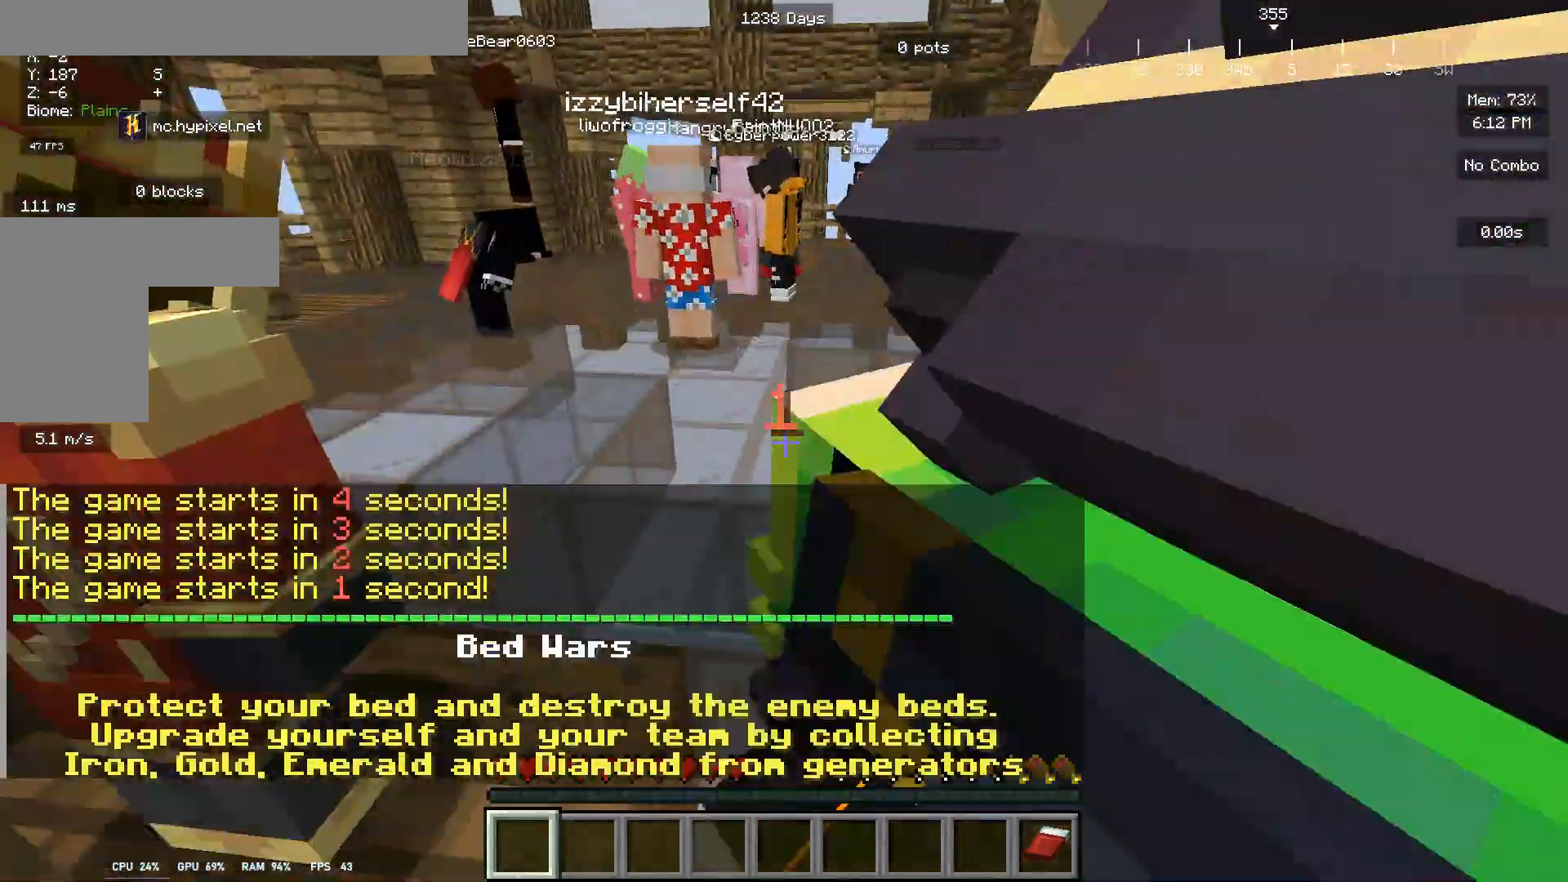
{"keys": ["w"], "mouse": [], "events": [[233, "mouse_left", "up"], [333, "mouse_left", "down"], [433, "mouse_left", "up"]]}
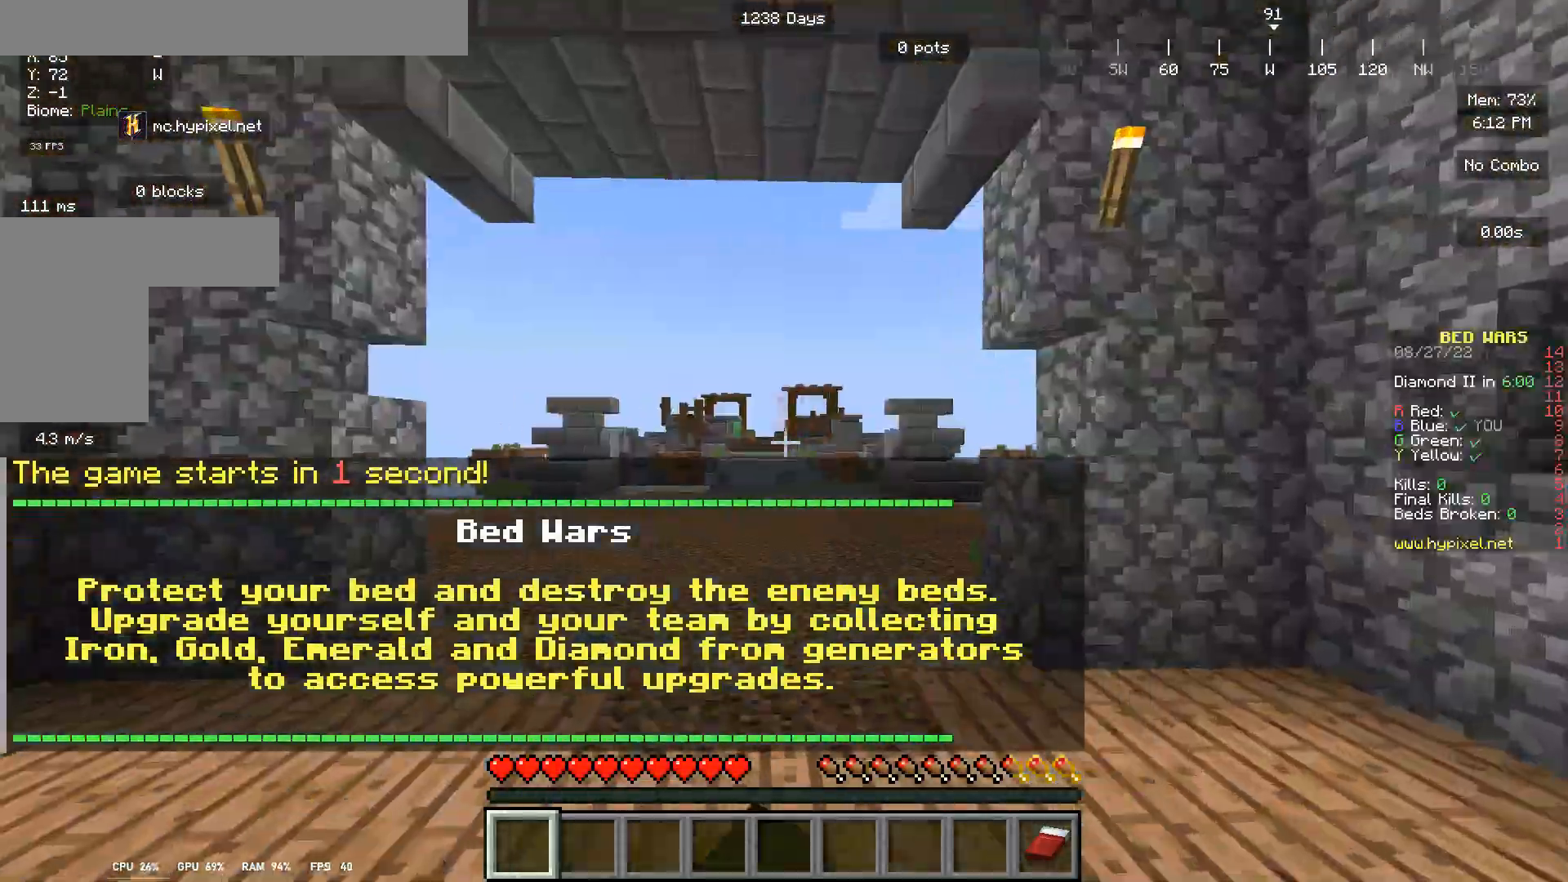
{"keys": ["w"], "mouse": [], "events": [[67, "mouse_left", "down"], [433, "mouse_left", "up"]]}
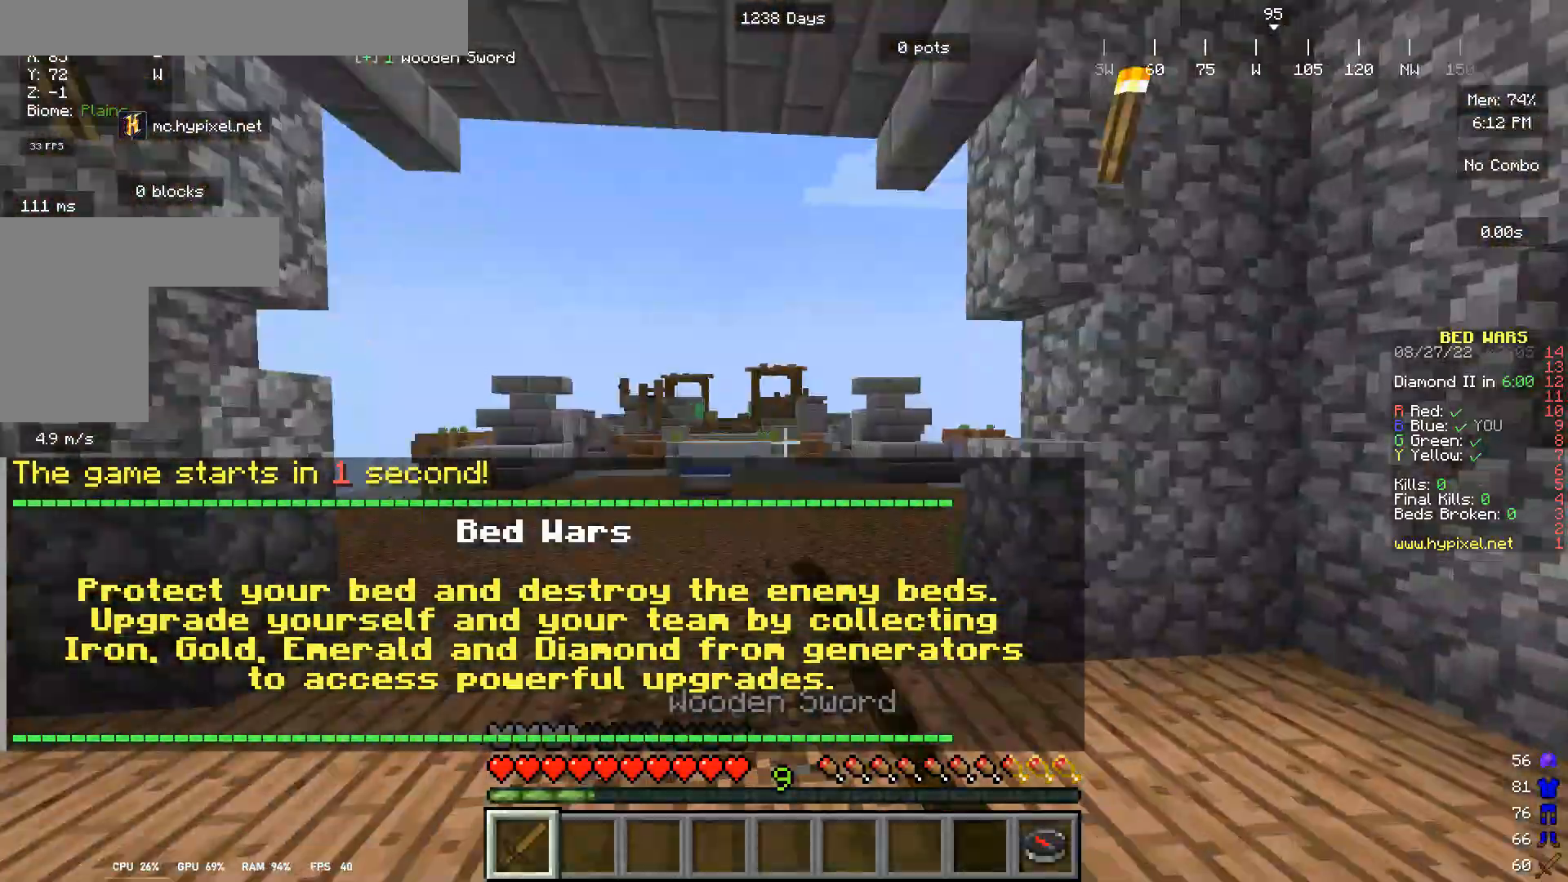
{"keys": ["w"], "mouse": [], "events": [[233, "w", "up"], [367, "w", "down"]]}
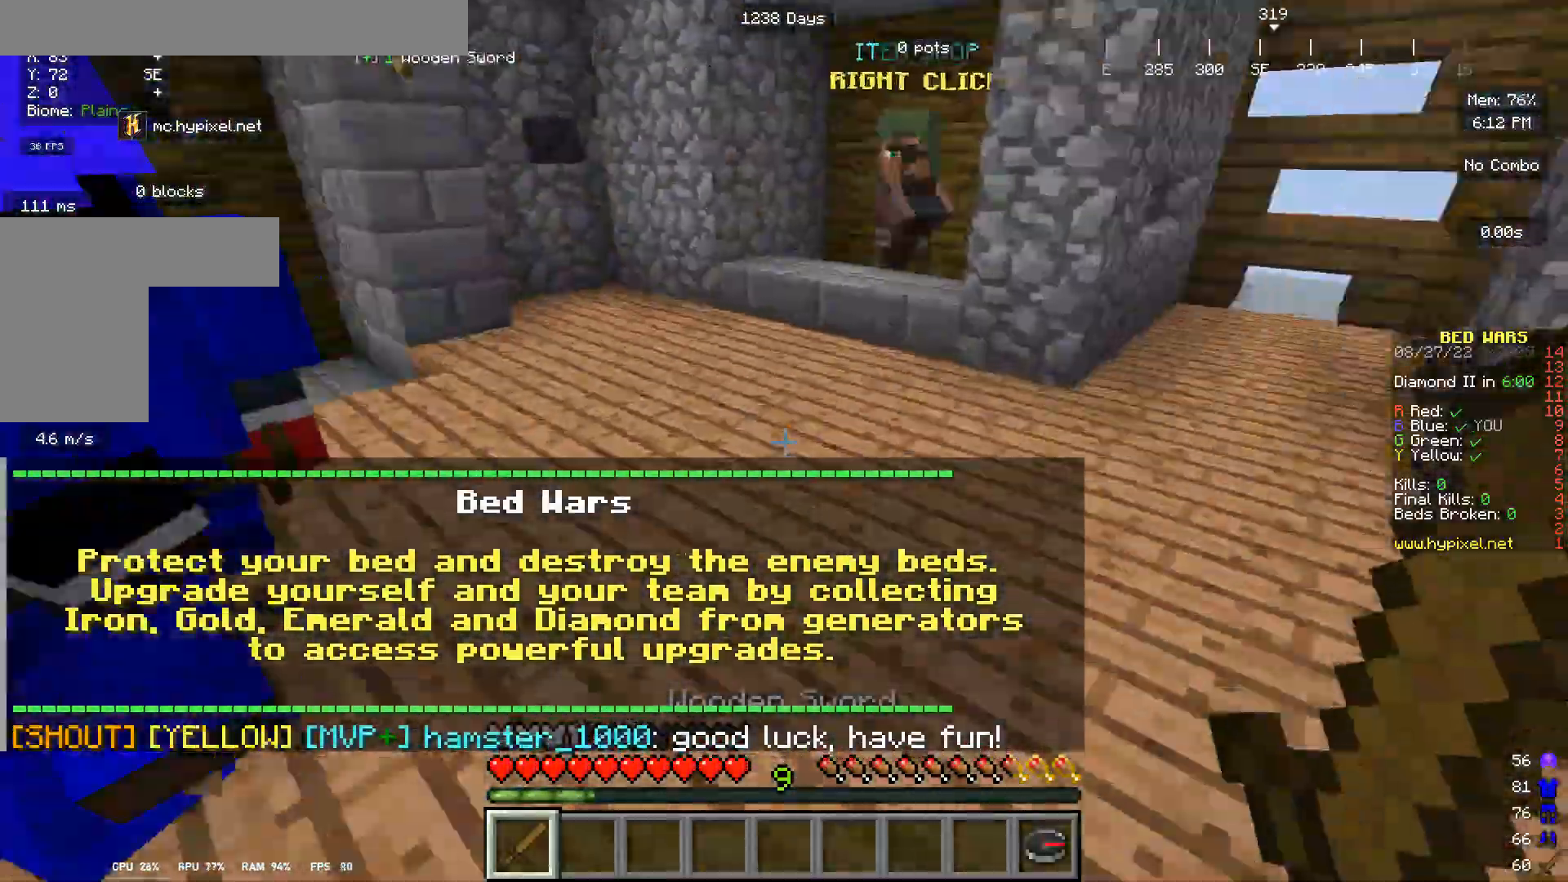
{"keys": ["w"], "mouse": ["left"], "events": [[67, "mouse_left", "down"], [200, "mouse_left", "up"], [333, "mouse_left", "down"]]}
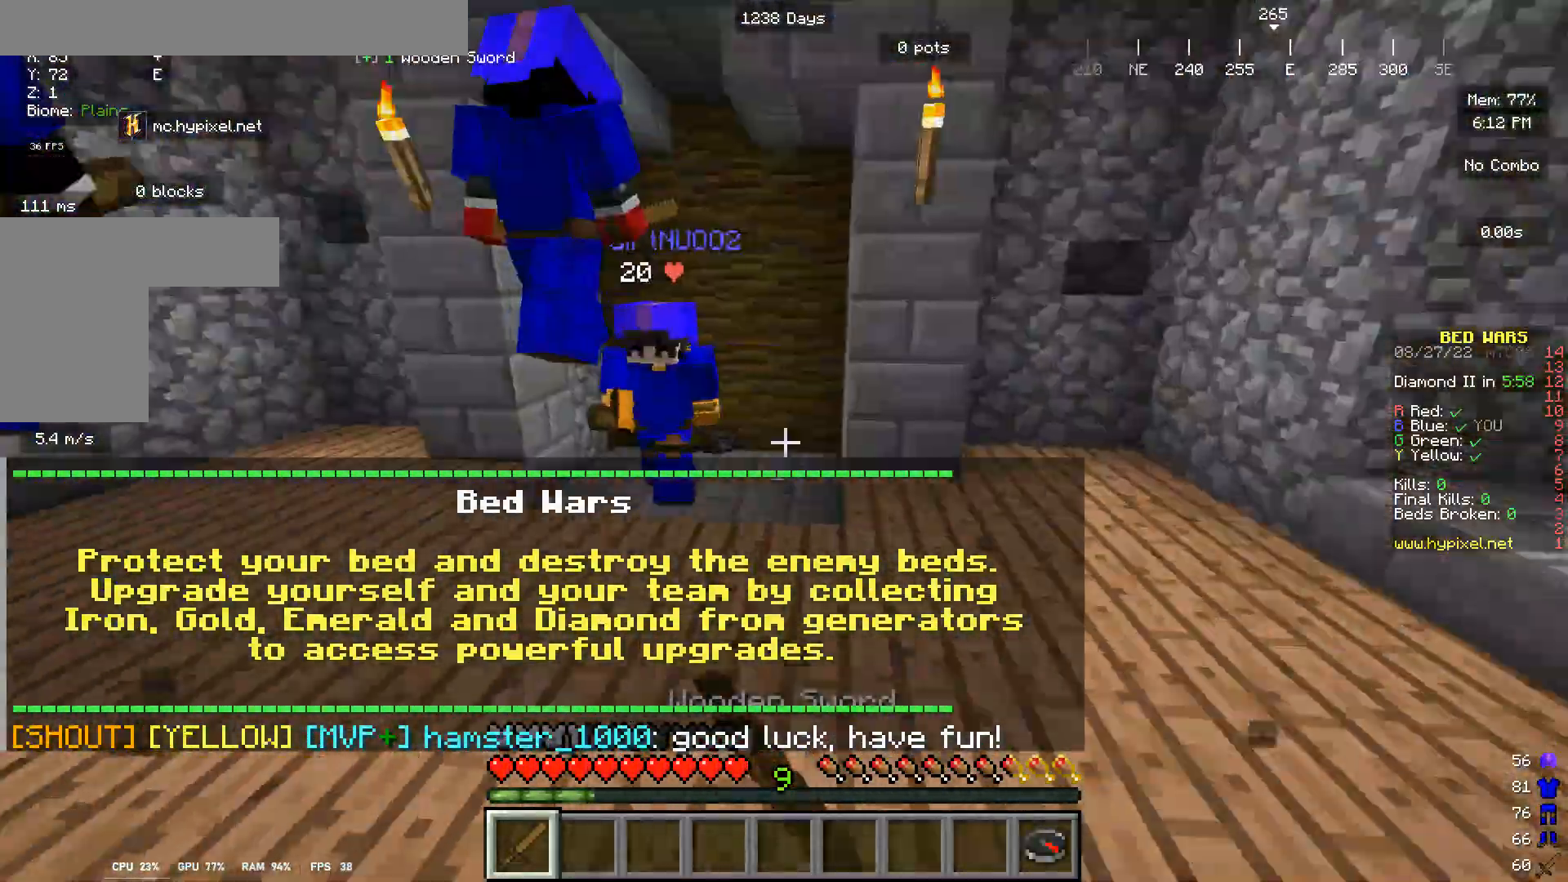
{"keys": ["w"], "mouse": [], "events": [[33, "mouse_left", "up"], [67, "mouse_left", "down"], [200, "mouse_left", "up"], [300, "mouse_left", "down"], [467, "mouse_left", "up"]]}
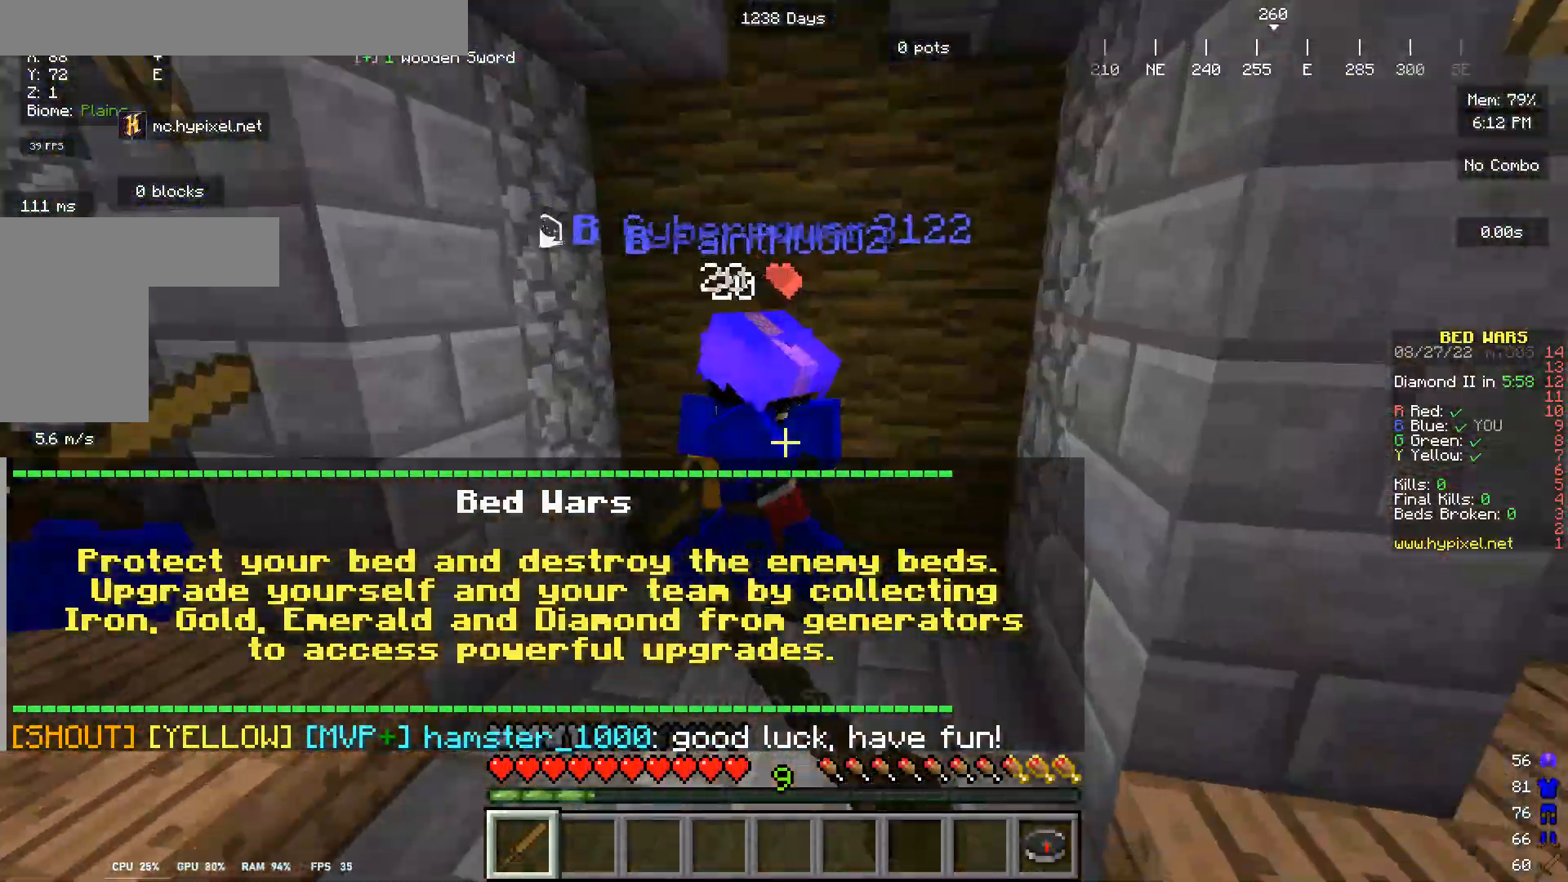
{"keys": [], "mouse": [], "events": [[400, "w", "up"]]}
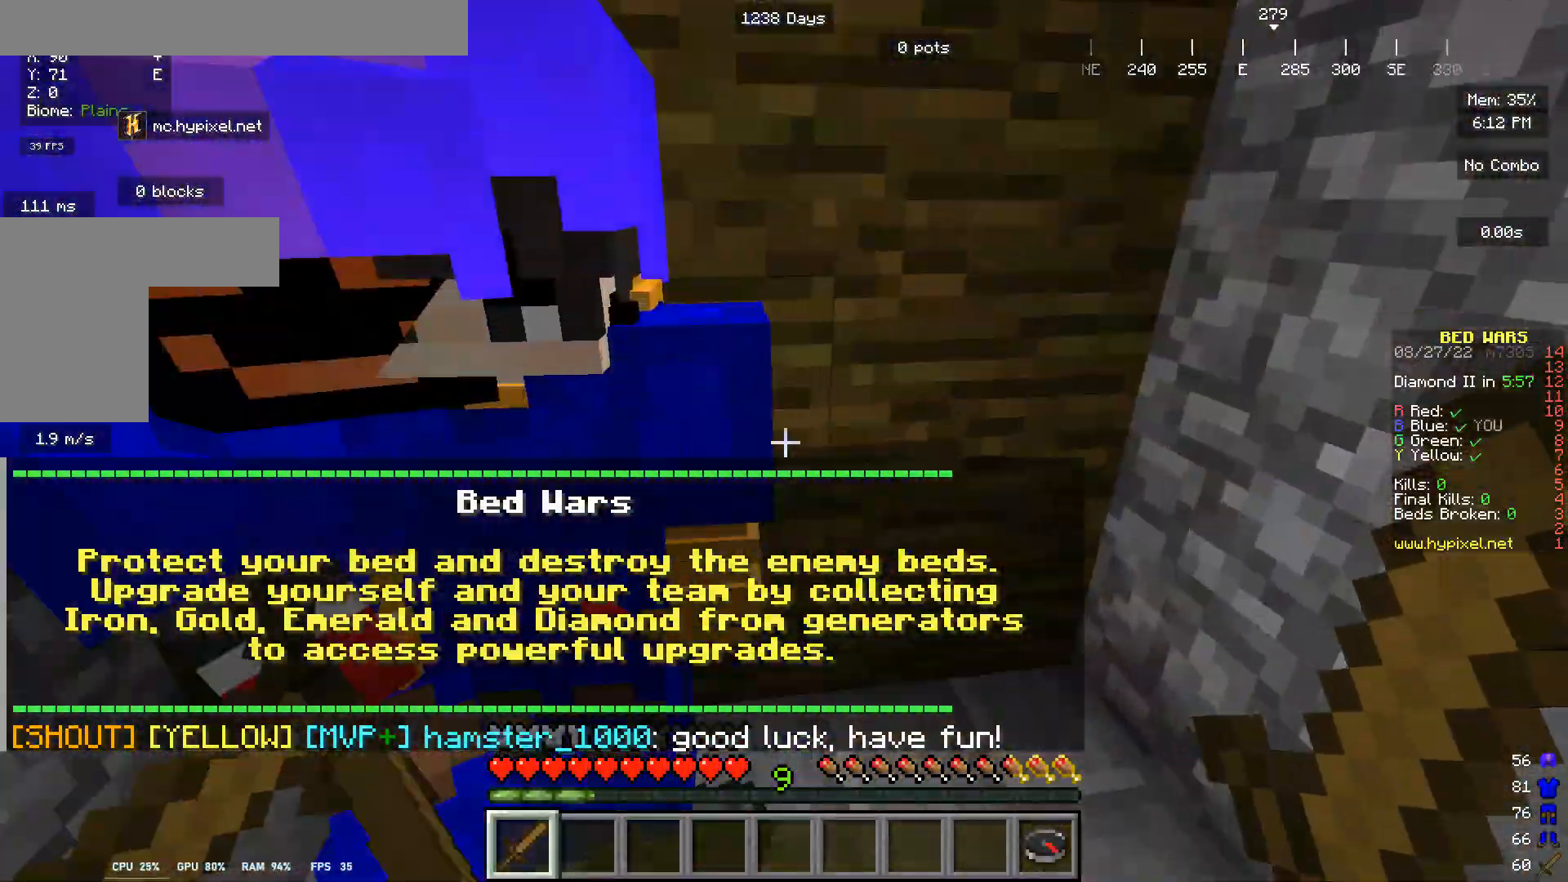
{"keys": [], "mouse": [], "events": [[100, "a", "down"], [400, "a", "up"]]}
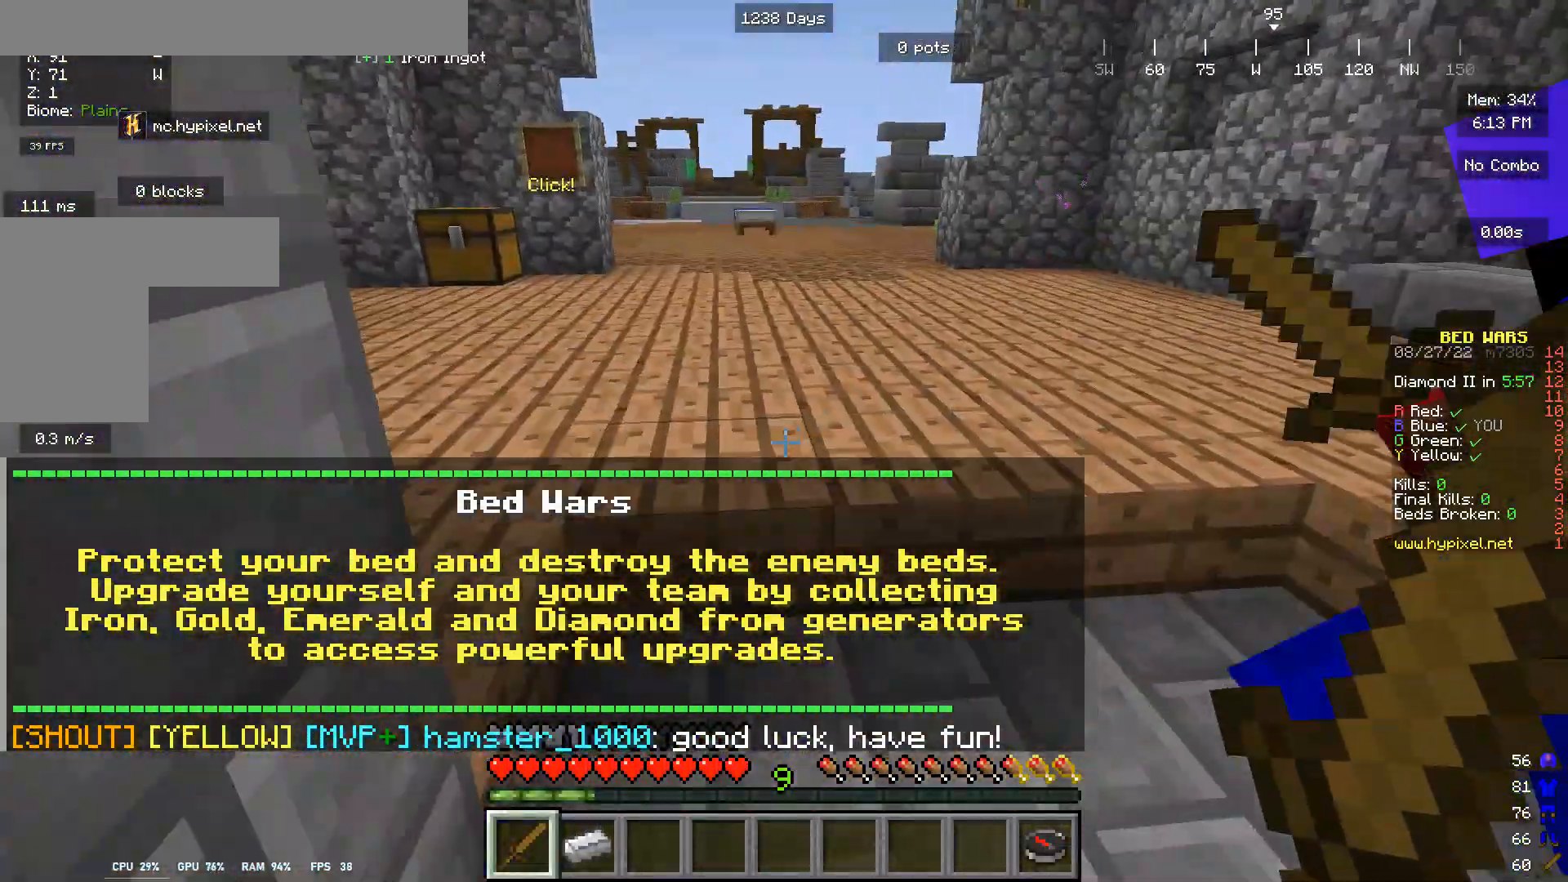
{"keys": ["d", "s"], "mouse": []}
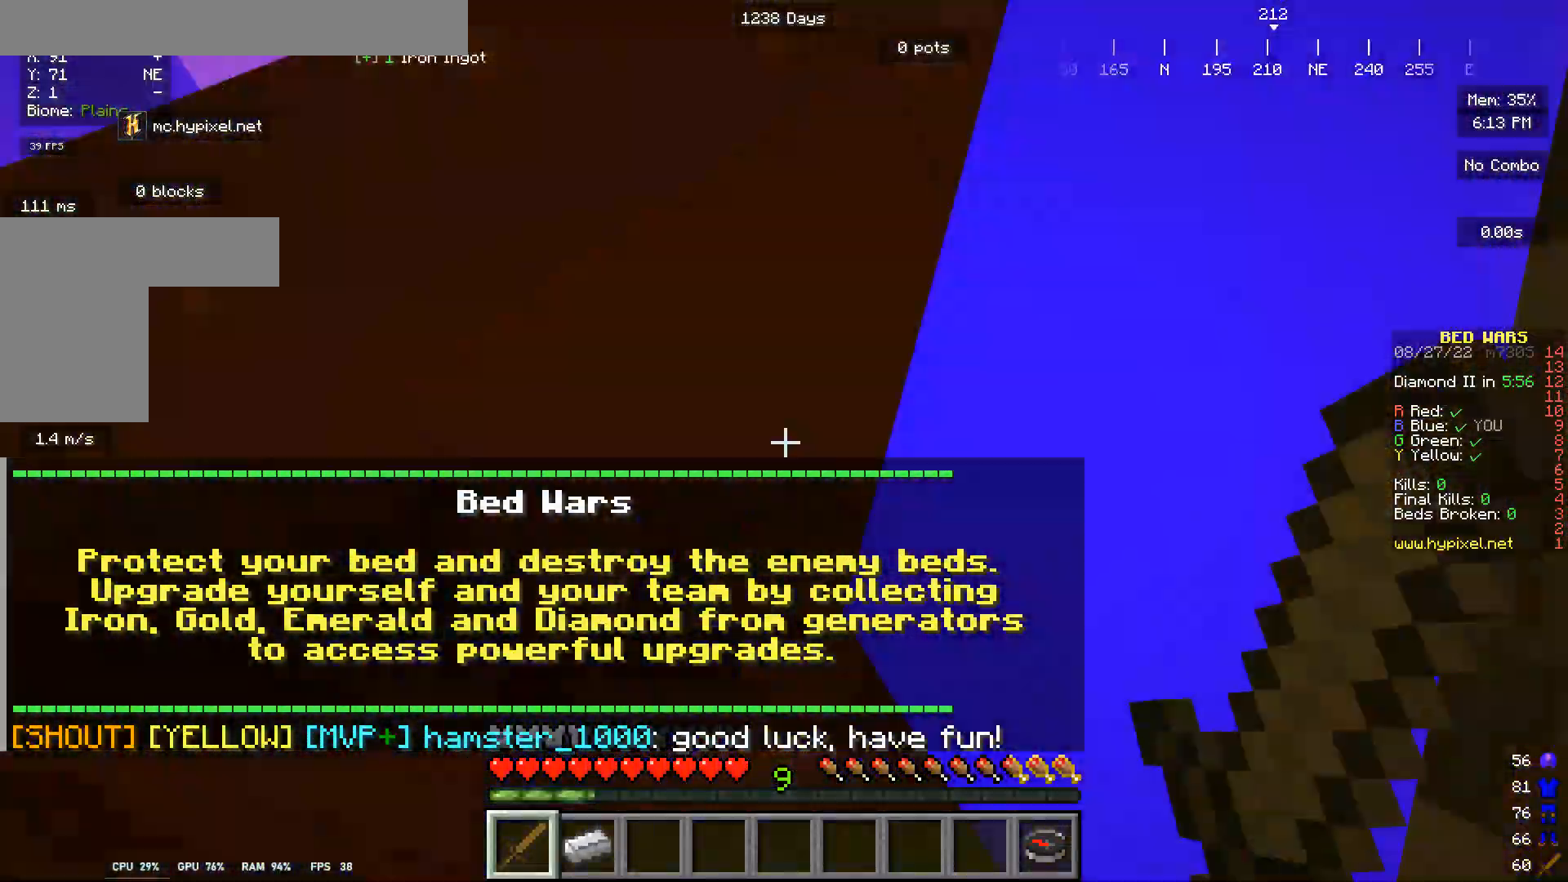
{"keys": ["a", "s"], "mouse": []}
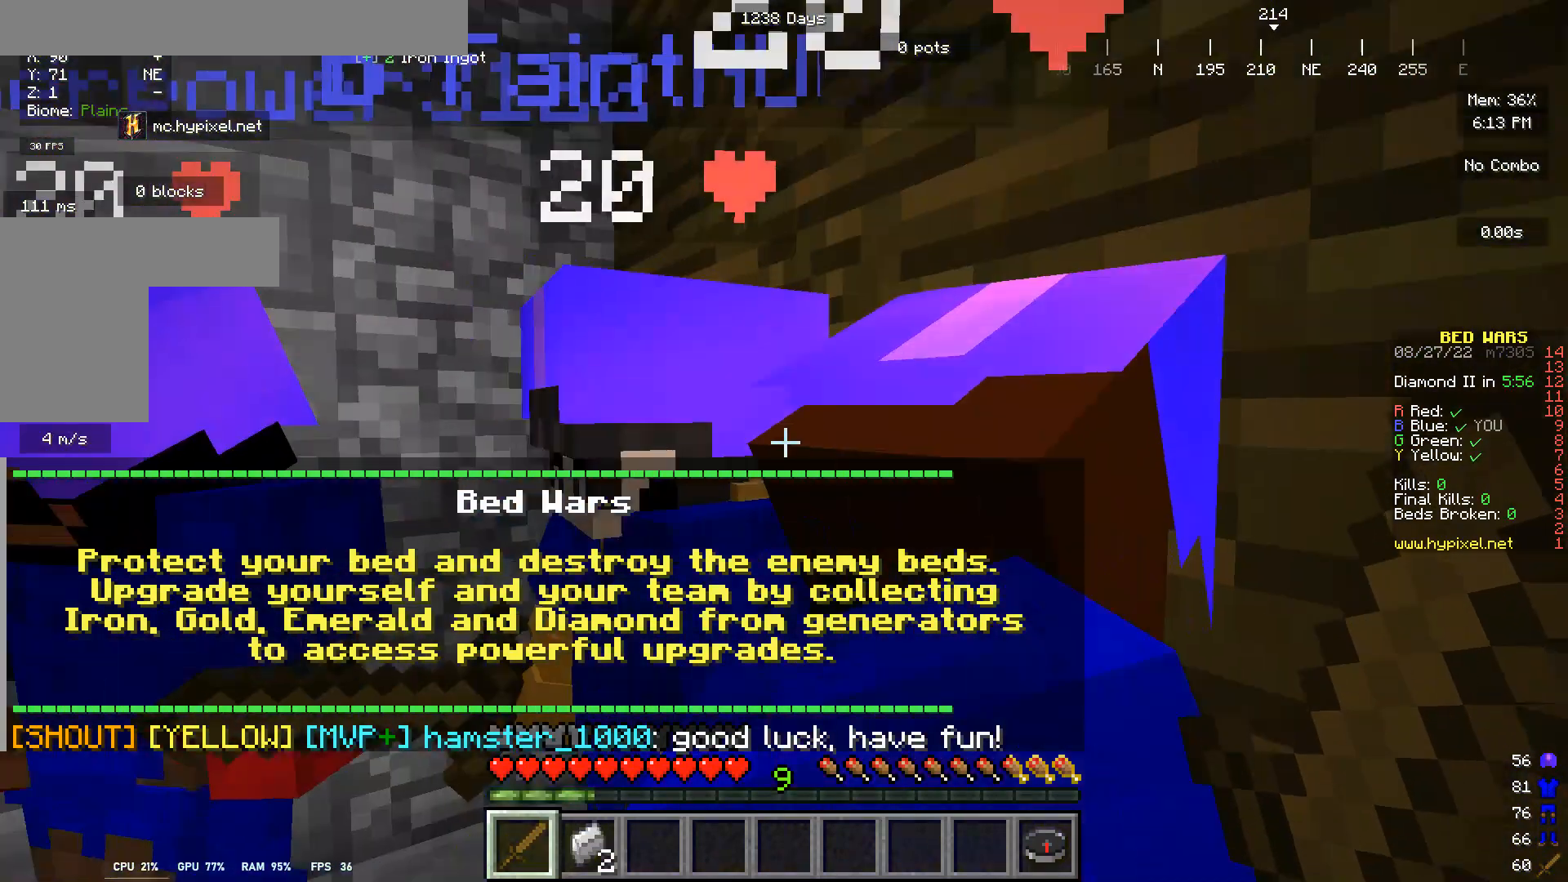
{"keys": [], "mouse": [], "events": [[133, "a", "up"], [133, "s", "up"]]}
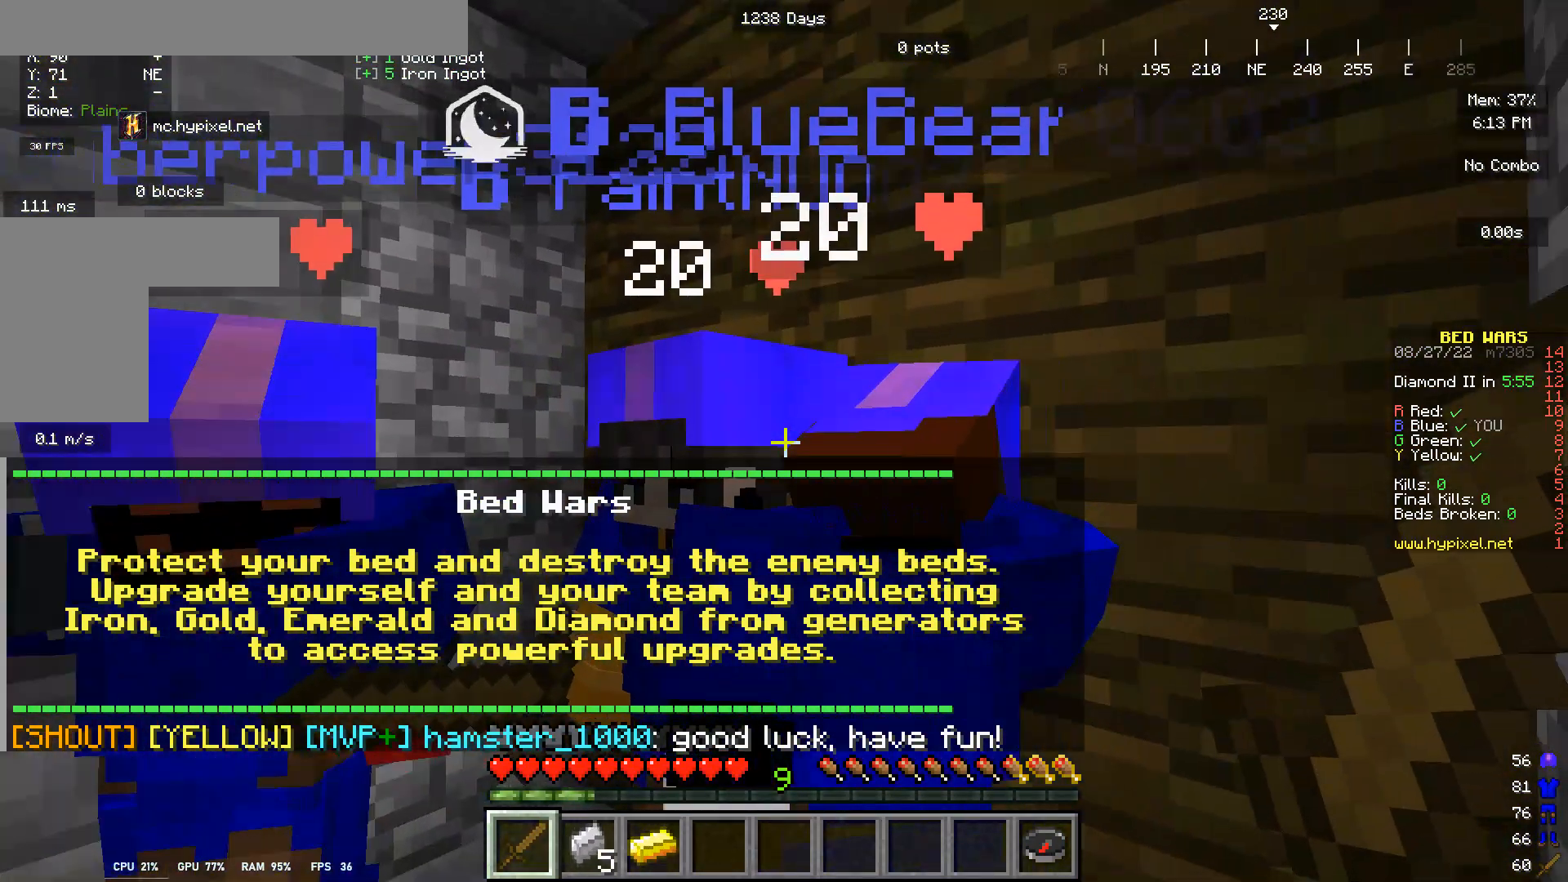
{"keys": [], "mouse": [], "events": []}
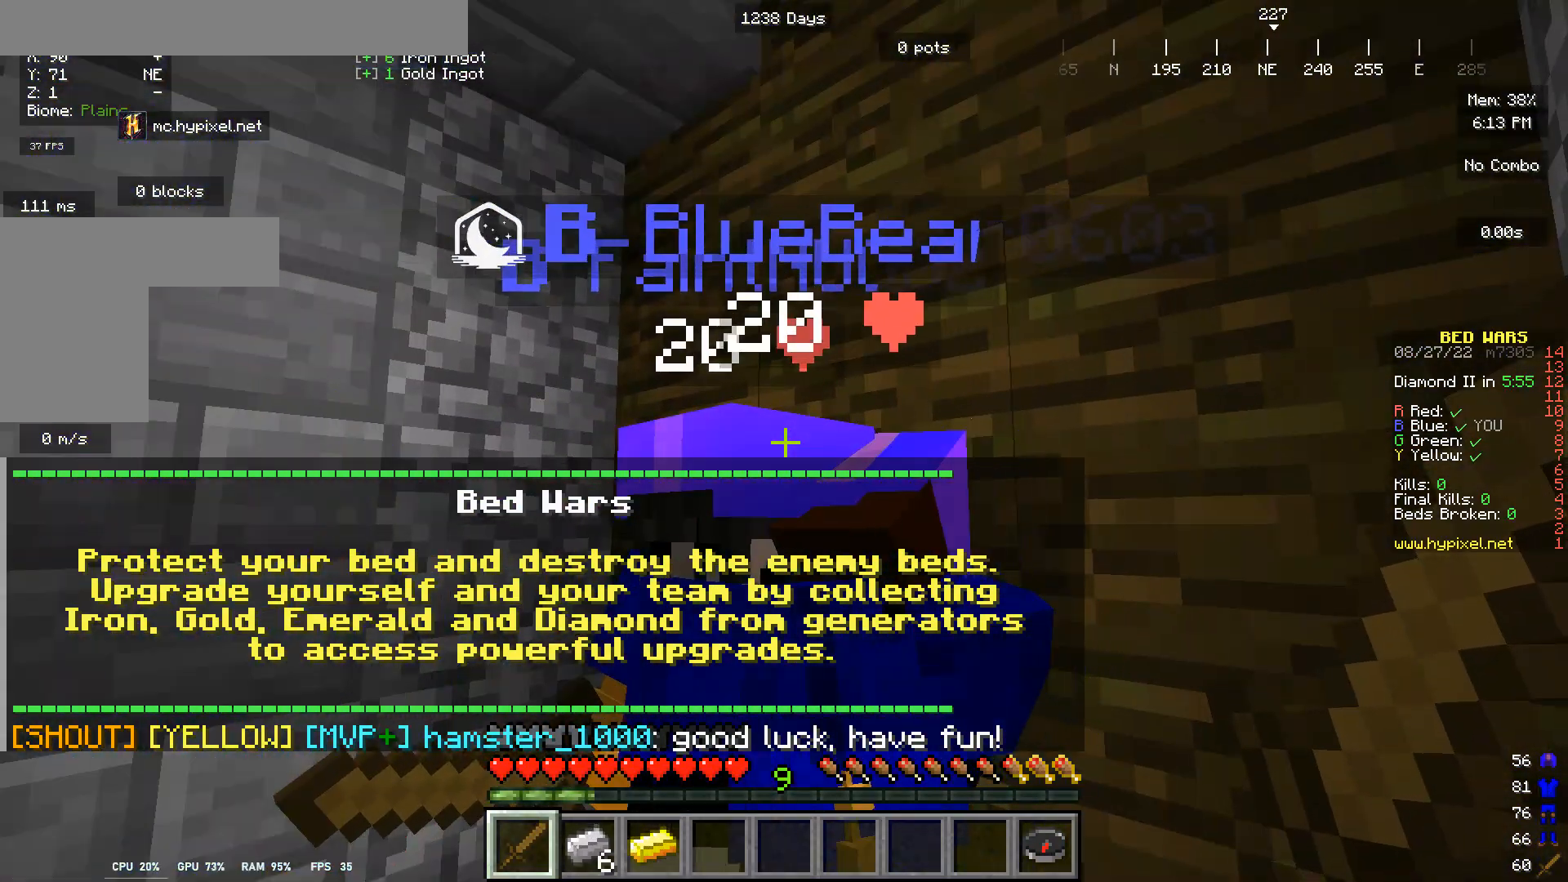
{"keys": [], "mouse": [], "events": []}
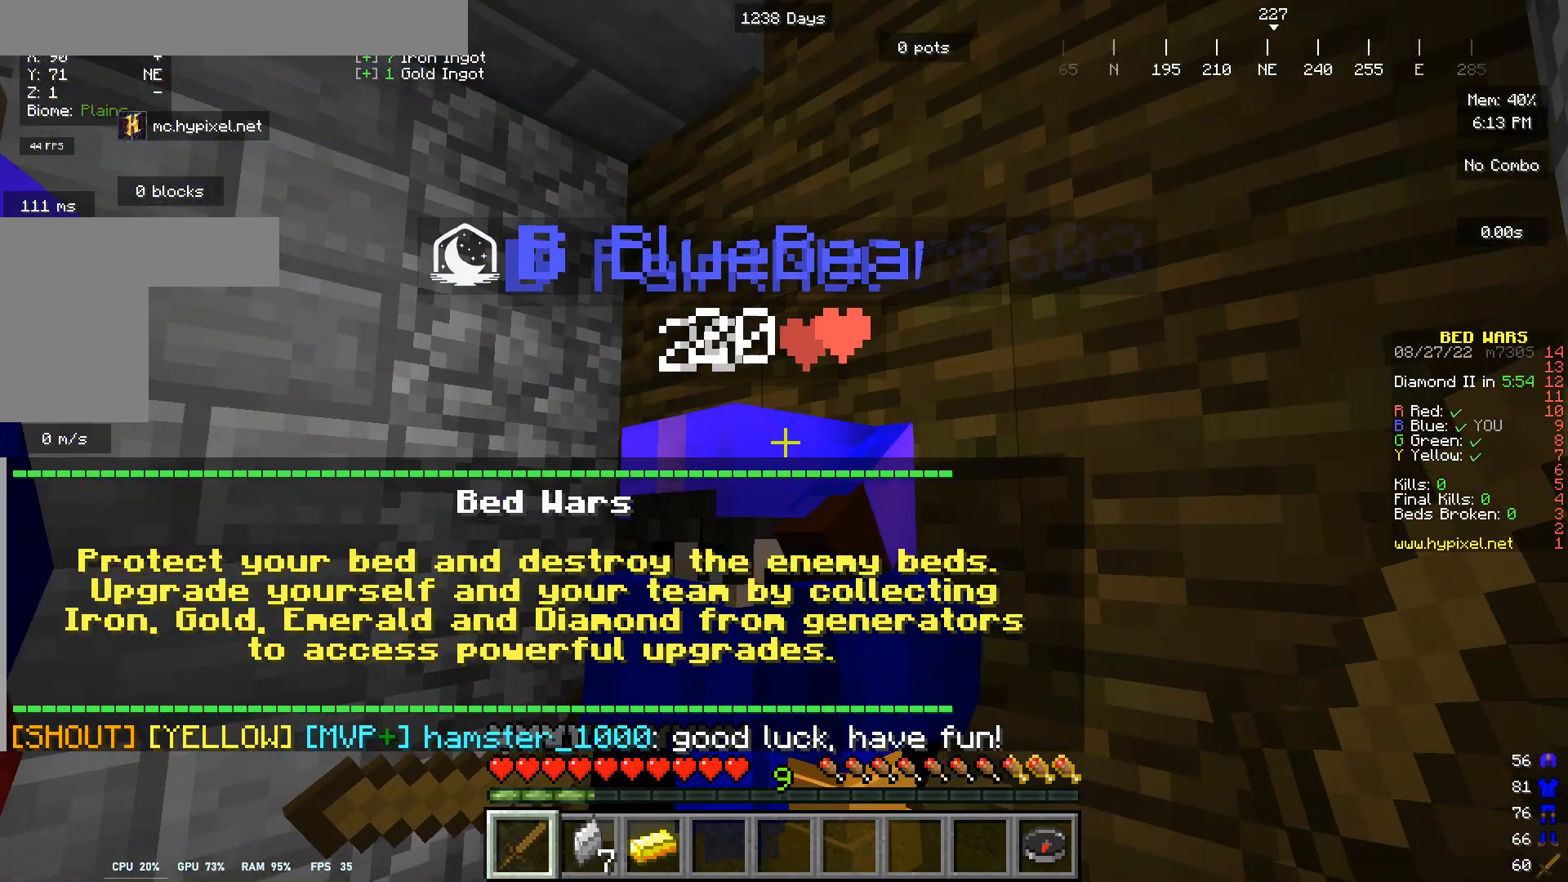
{"keys": ["d"], "mouse": [], "events": [[333, "d", "down"]]}
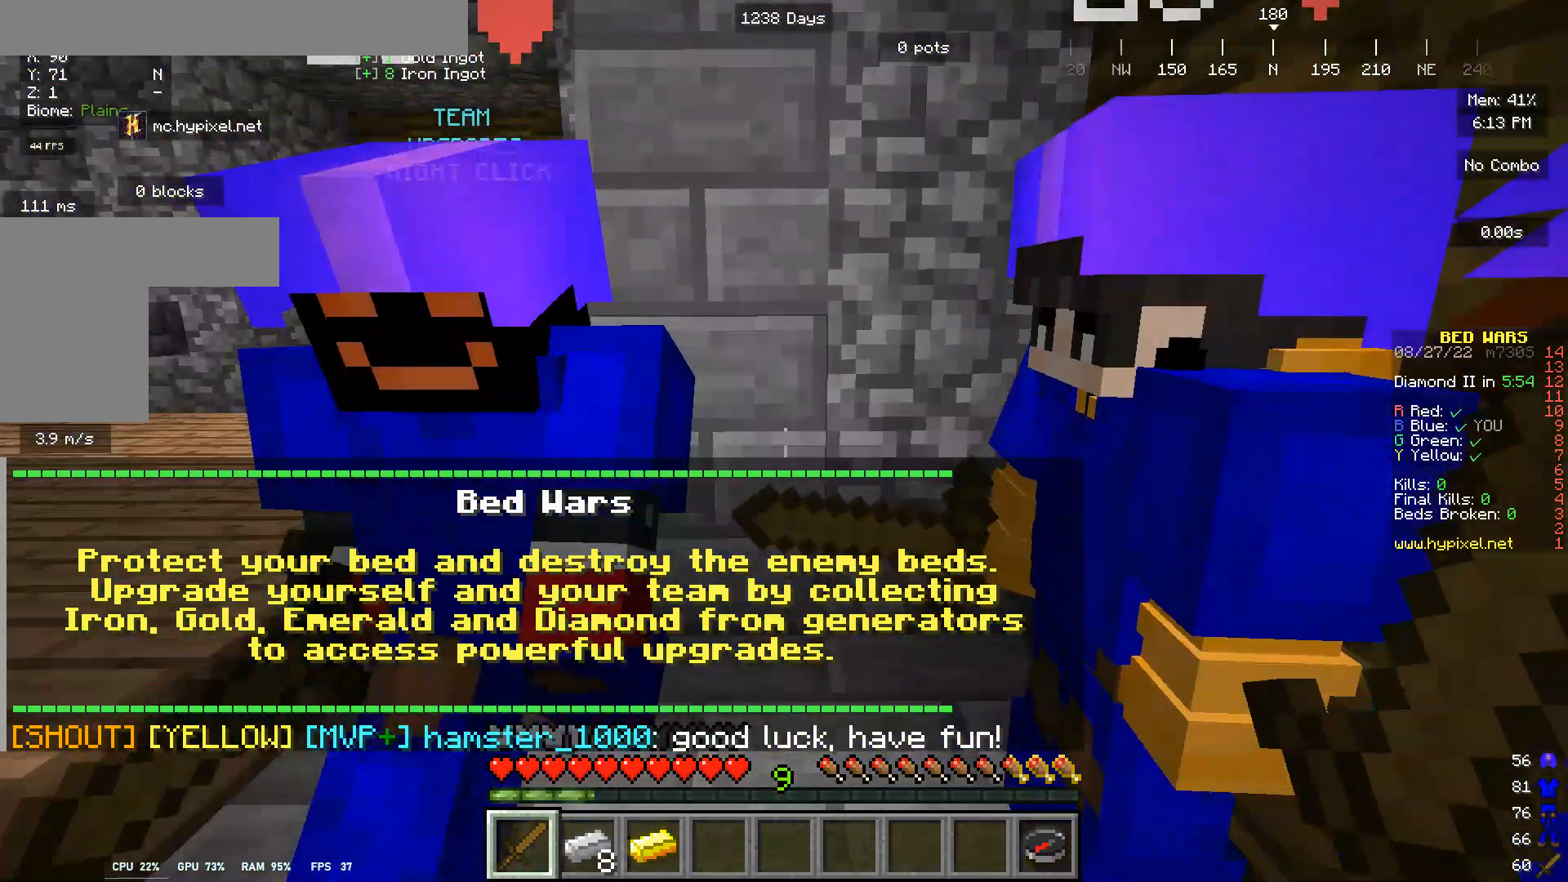
{"keys": [], "mouse": [], "events": [[167, "d", "up"]]}